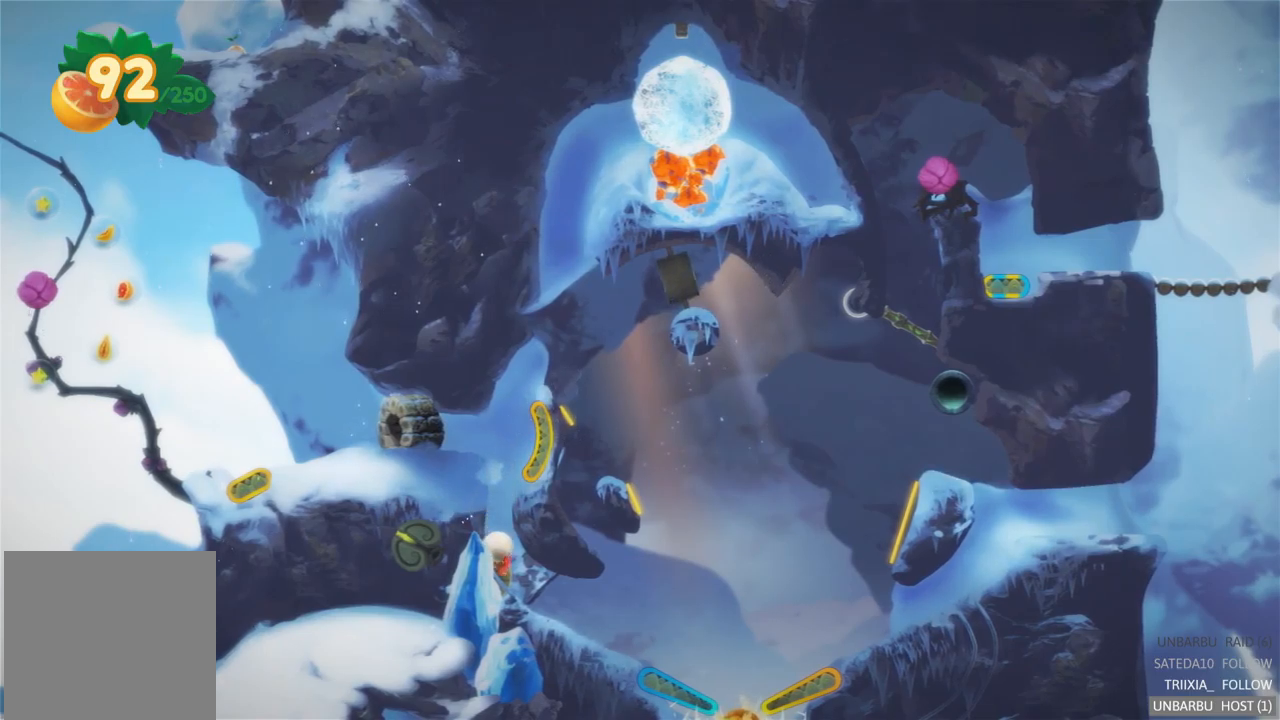
Gameplay with a controller (Xbox layout); each line is a JSON object with the inputs held at the frame after it. "events" lists button and stick changes between this image and that frame as [ms after this image, input, new state], when the widget could be followed in between. Not read: L3 R3.
{"buttons": [], "left_stick": "center", "right_stick": "center", "events": []}
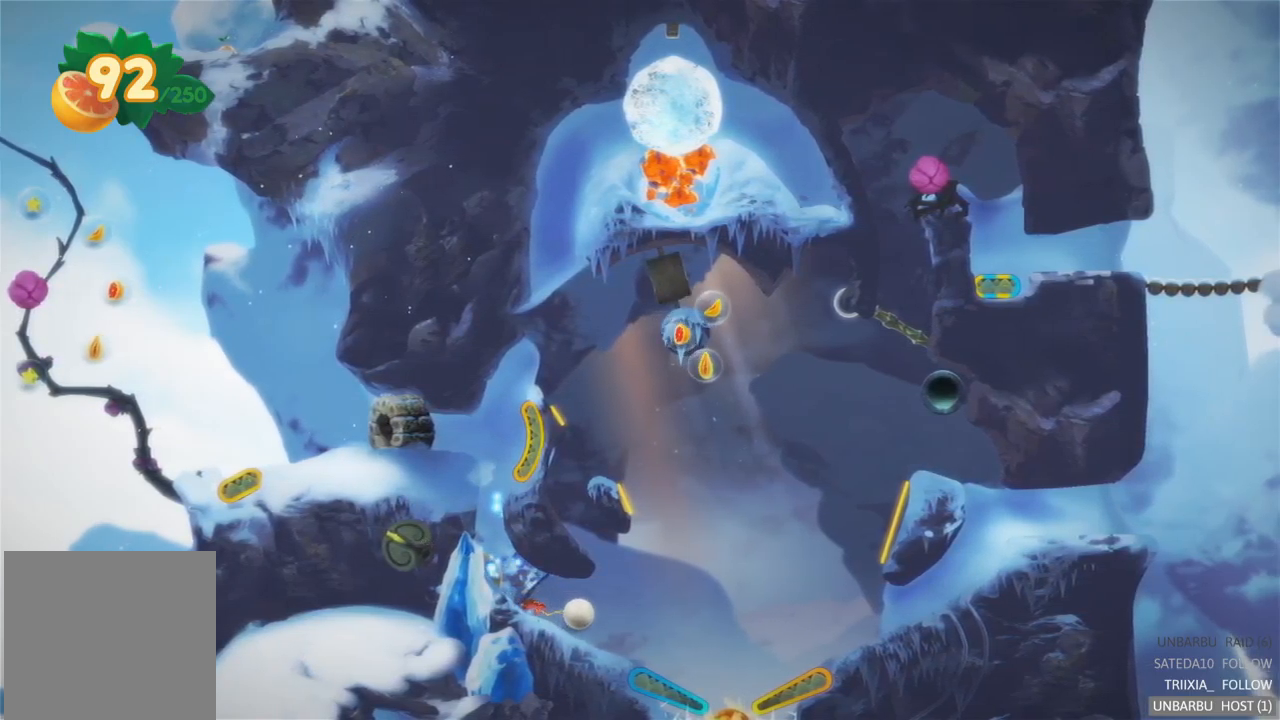
{"buttons": [], "left_stick": "center", "right_stick": "center", "events": []}
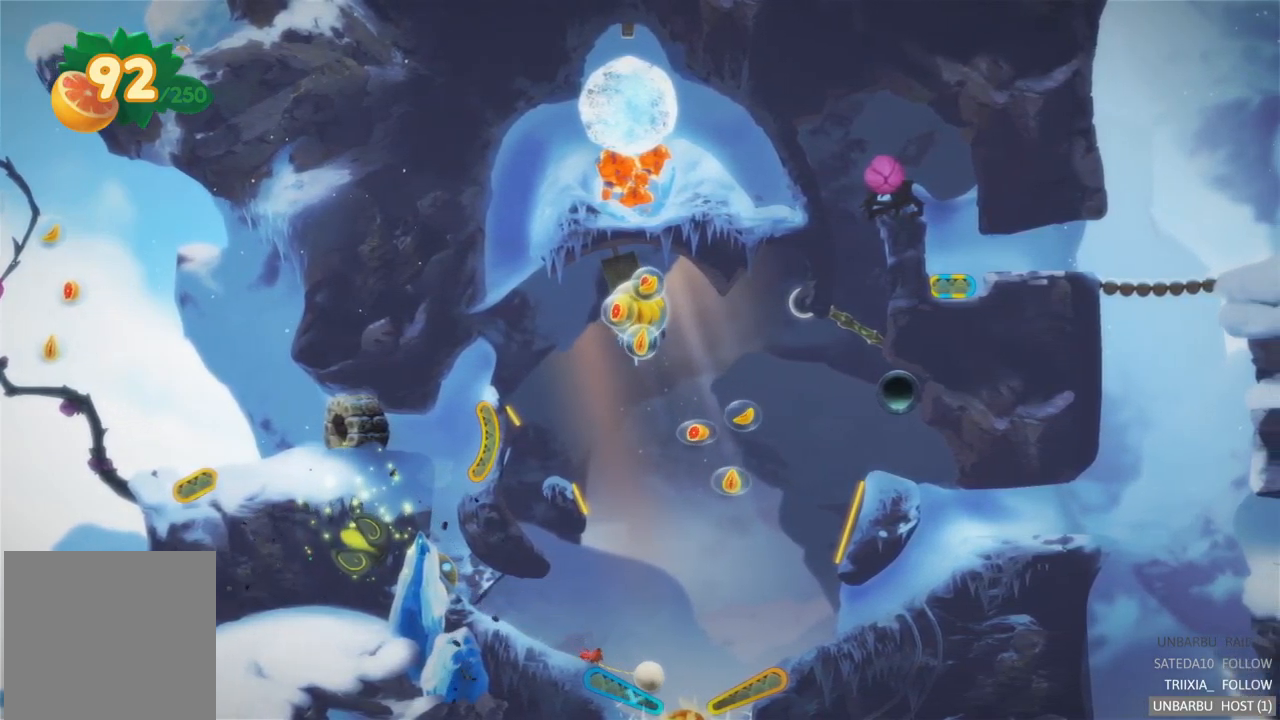
{"buttons": ["L2"], "left_stick": "center", "right_stick": "center", "events": [[67, "L2", "down"]]}
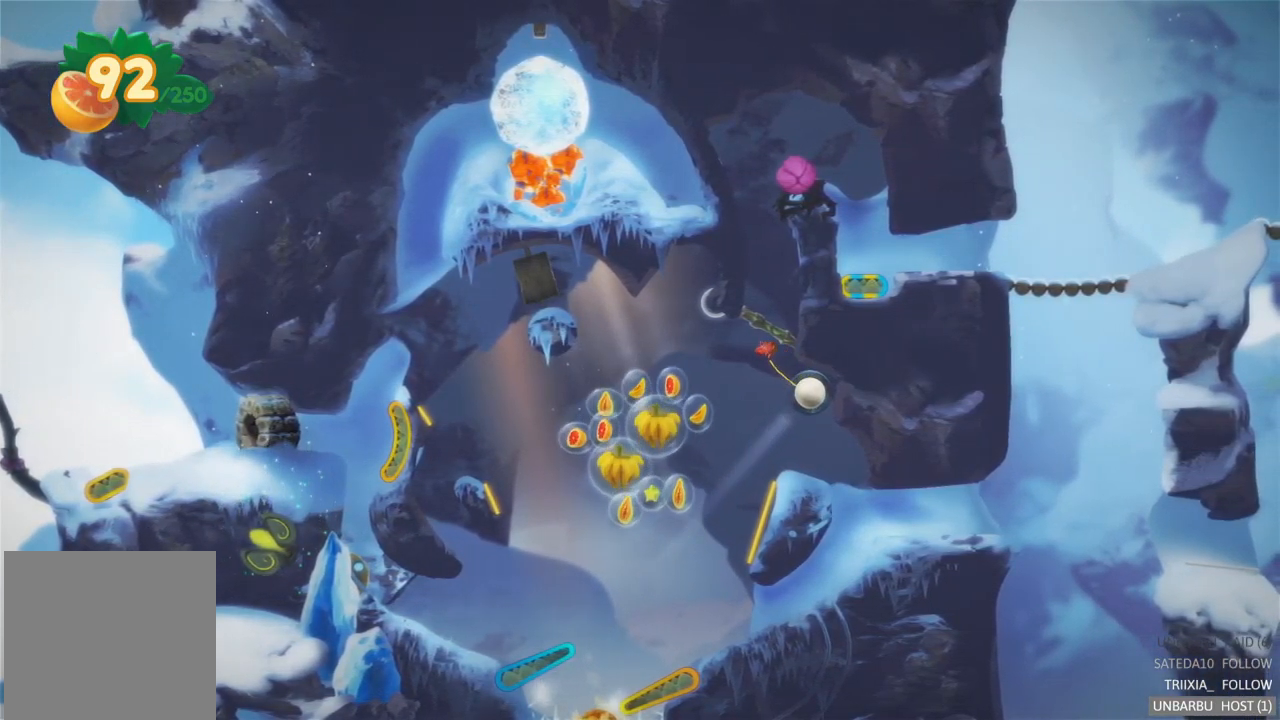
{"buttons": [], "left_stick": "center", "right_stick": "center", "events": [[67, "L2", "up"]]}
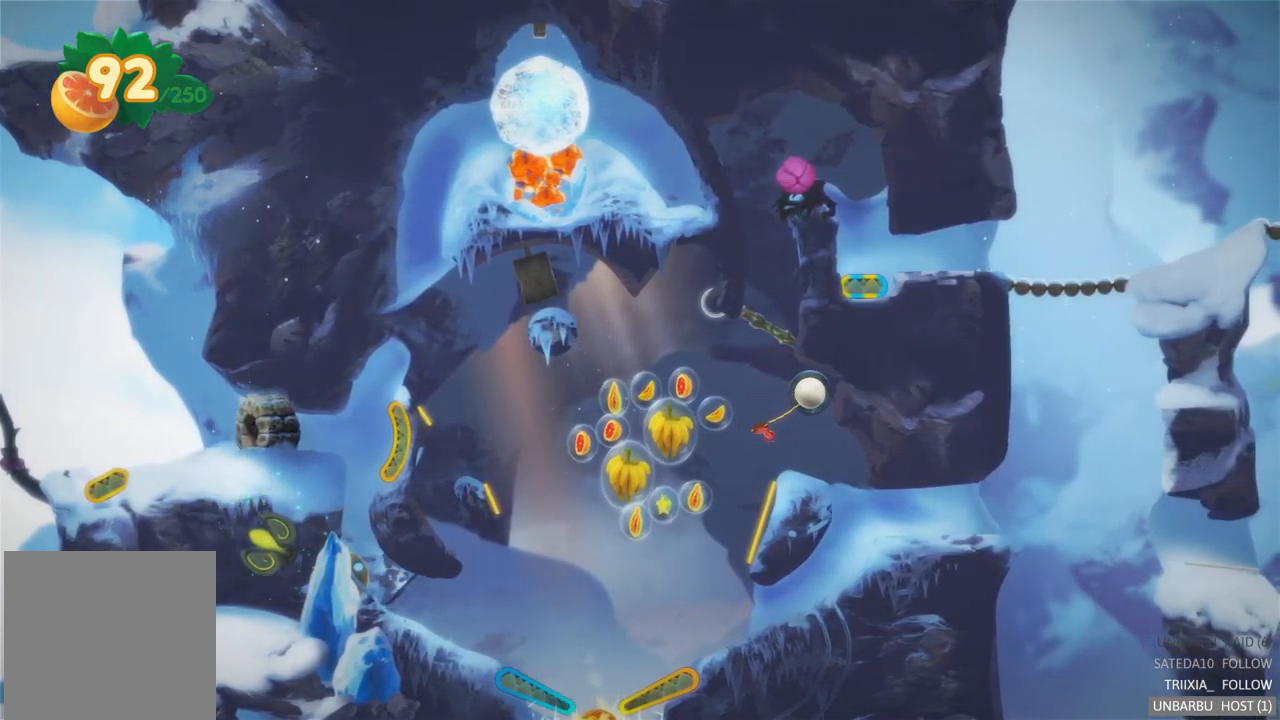
{"buttons": [], "left_stick": "center", "right_stick": "center", "events": []}
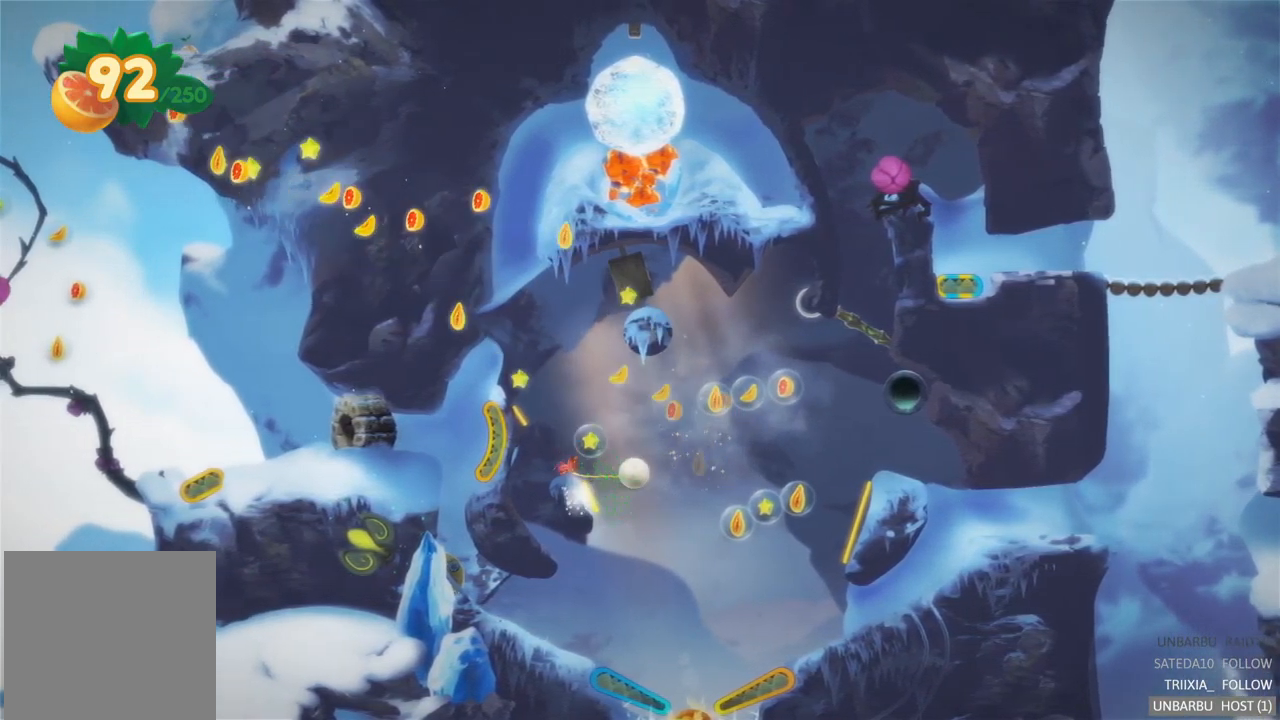
{"buttons": [], "left_stick": "center", "right_stick": "center", "events": []}
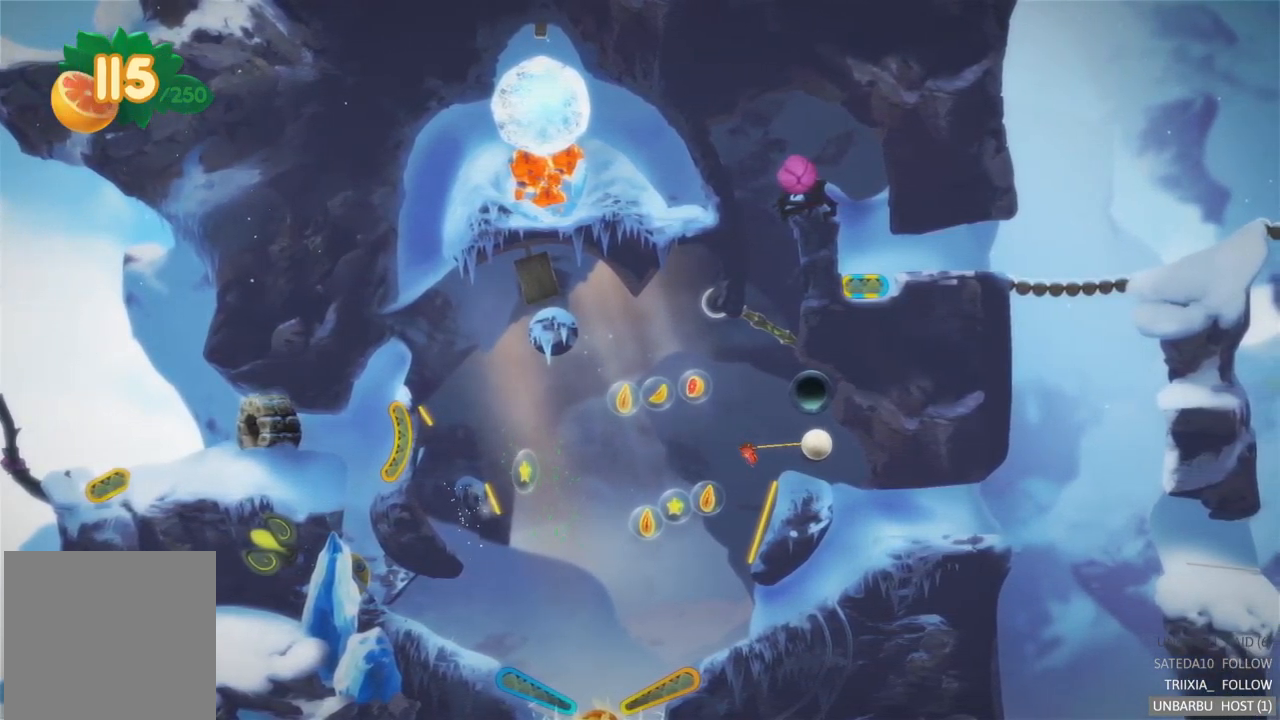
{"buttons": [], "left_stick": "center", "right_stick": "center", "events": []}
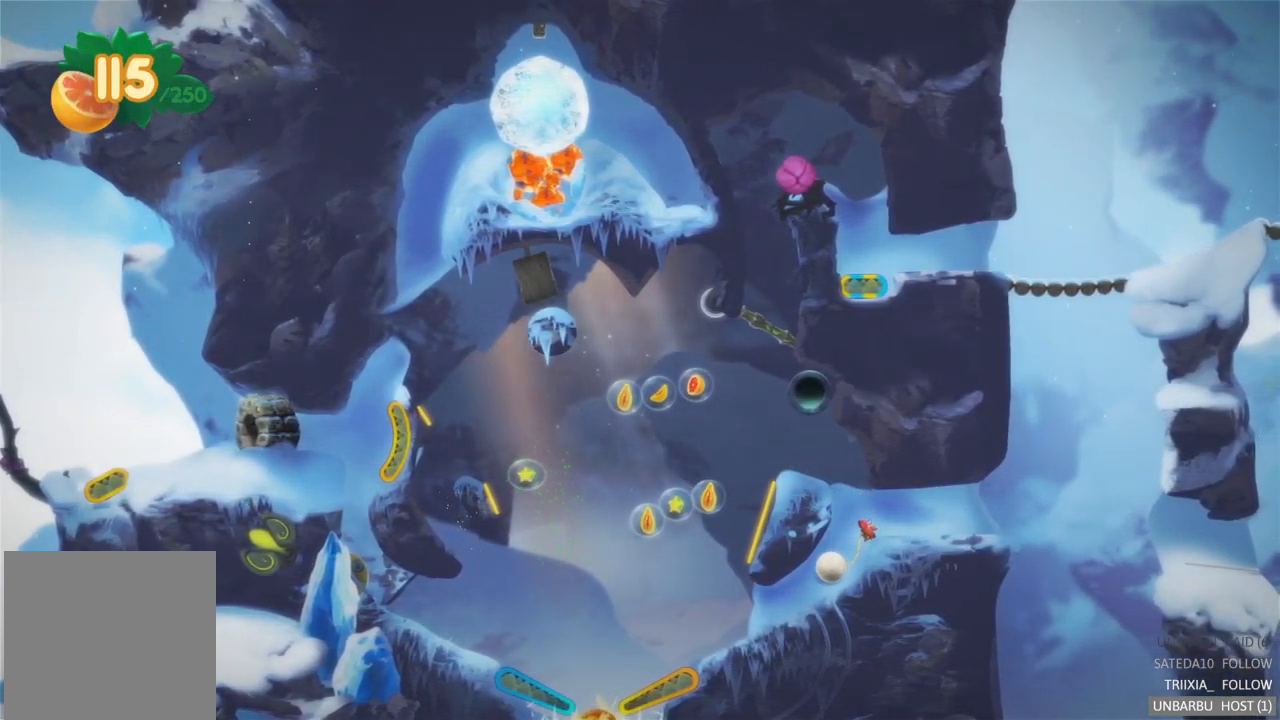
{"buttons": [], "left_stick": "center", "right_stick": "center", "events": []}
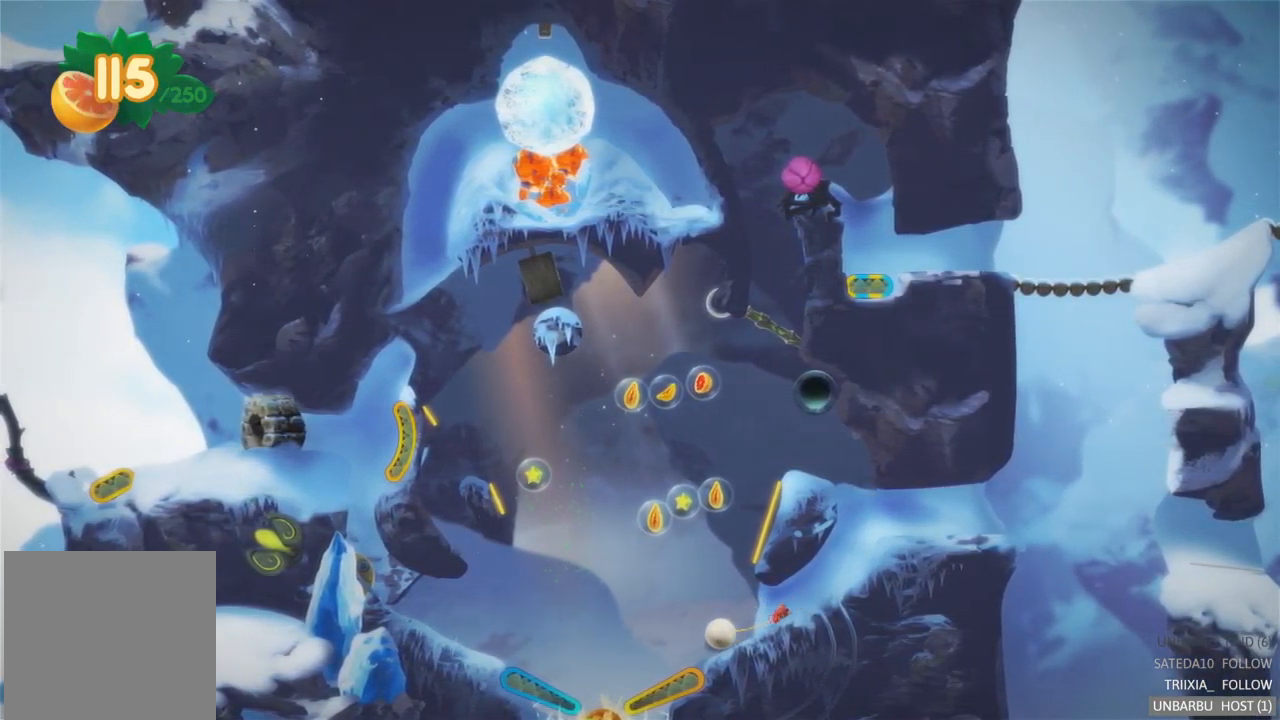
{"buttons": ["R2"], "left_stick": "center", "right_stick": "center", "events": [[200, "R2", "down"]]}
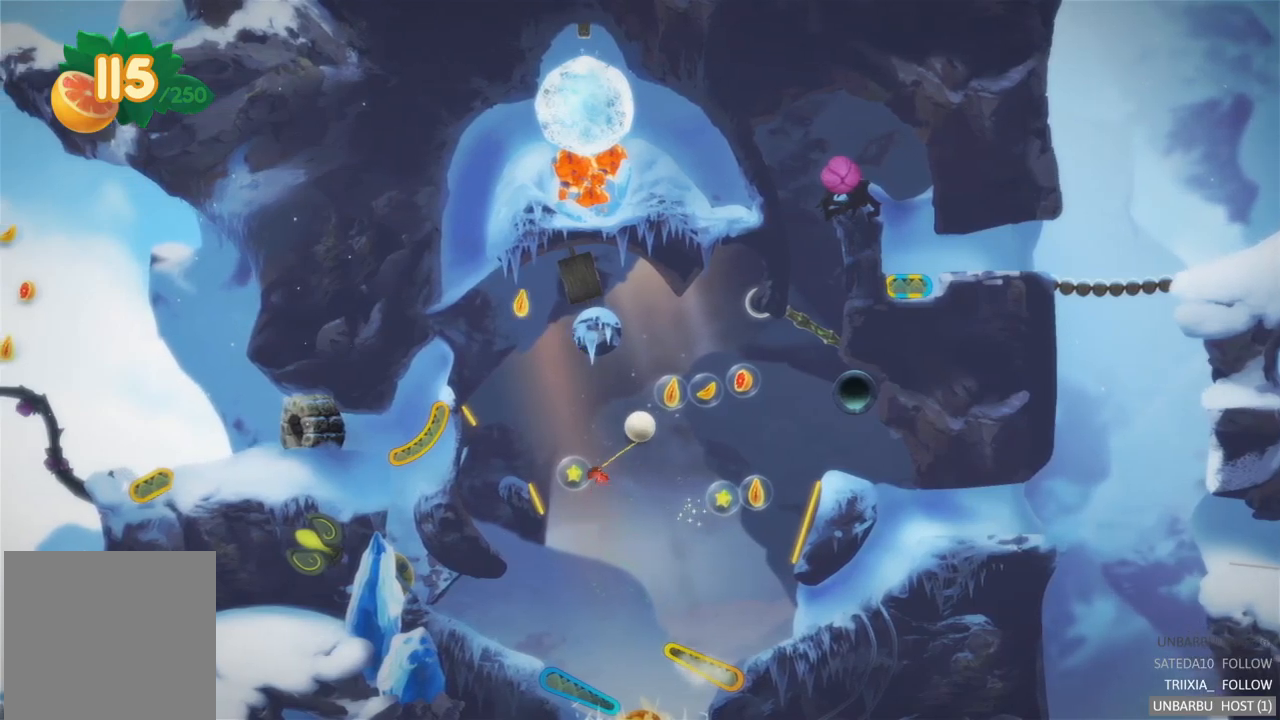
{"buttons": [], "left_stick": "center", "right_stick": "center", "events": [[183, "R2", "up"]]}
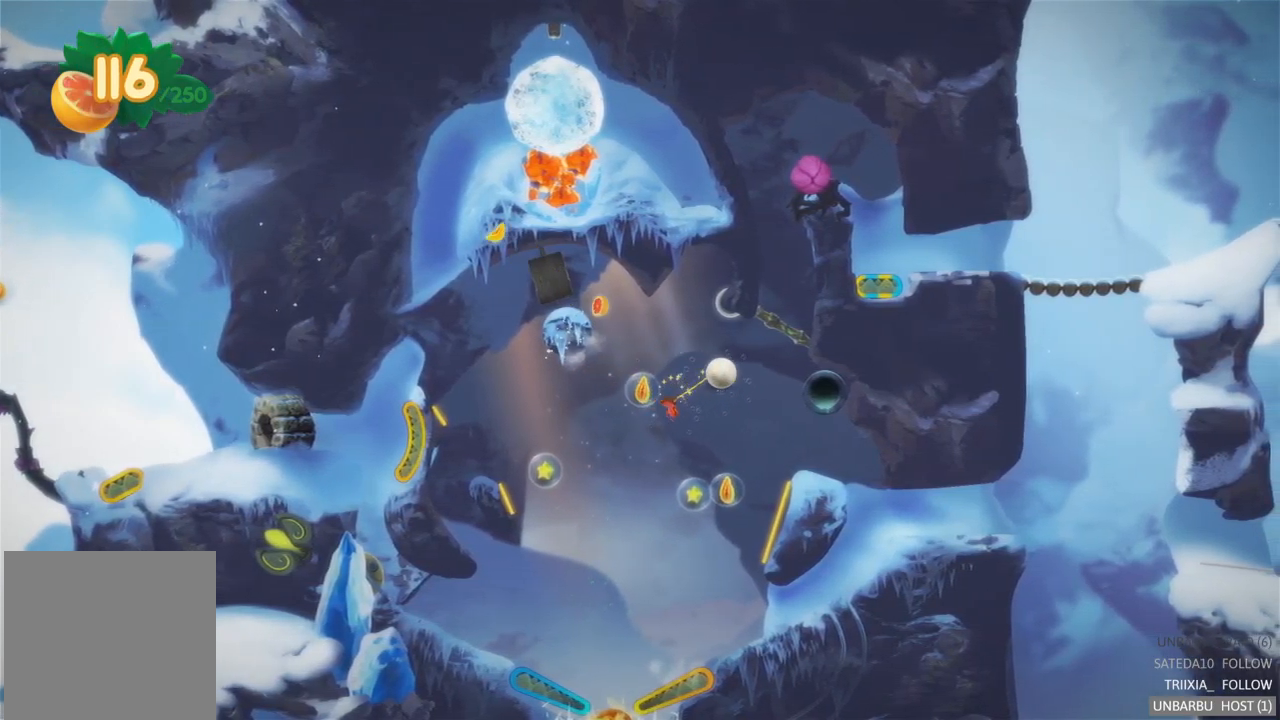
{"buttons": [], "left_stick": "center", "right_stick": "center", "events": []}
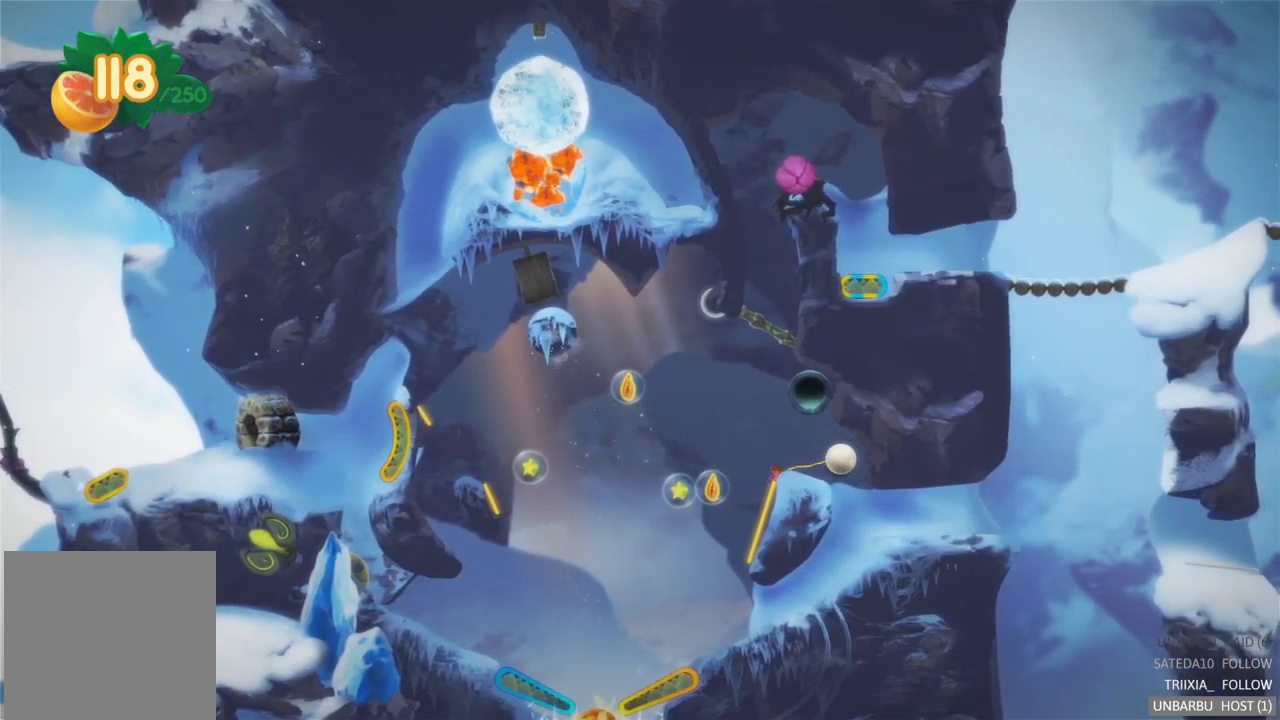
{"buttons": [], "left_stick": "center", "right_stick": "center", "events": []}
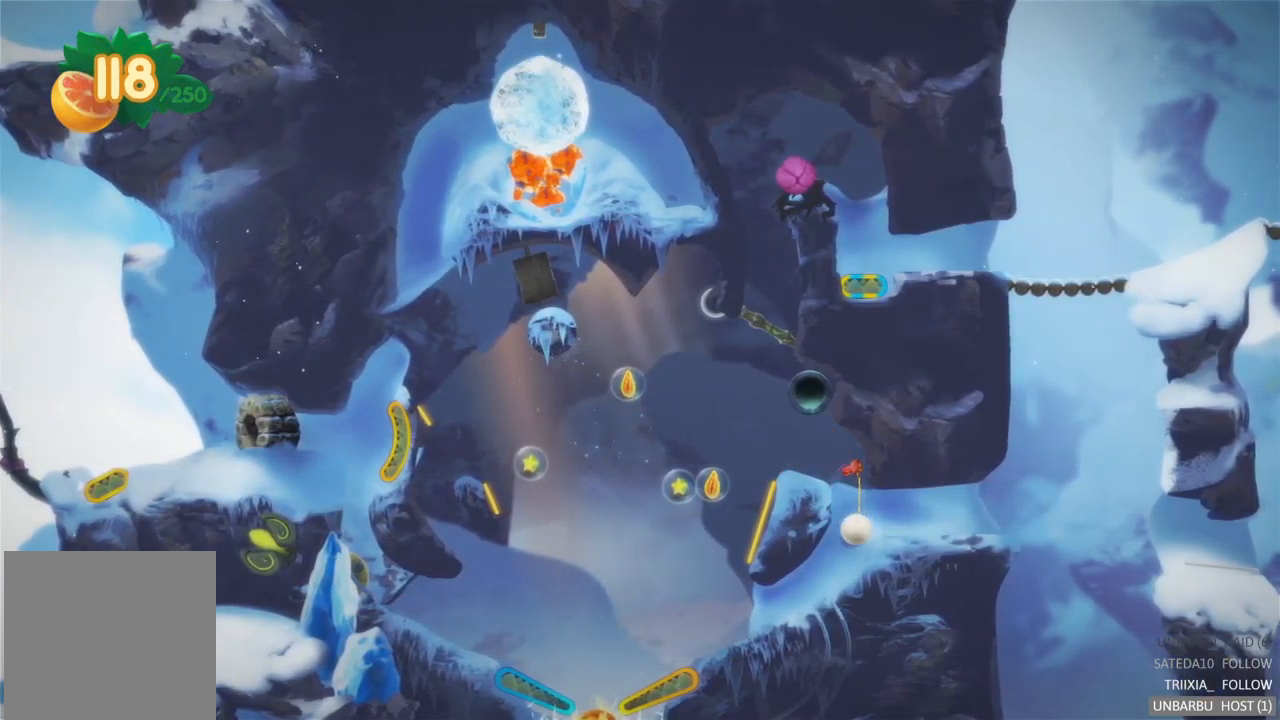
{"buttons": [], "left_stick": "center", "right_stick": "center", "events": []}
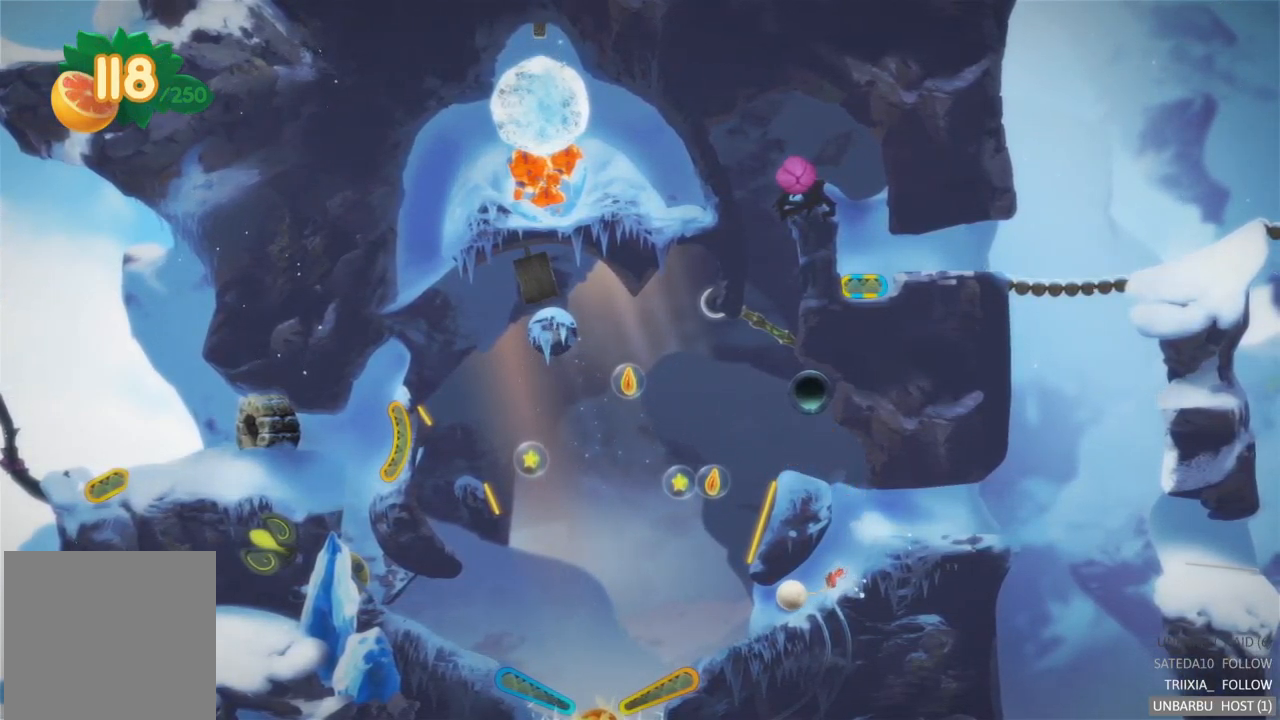
{"buttons": [], "left_stick": "center", "right_stick": "center", "events": []}
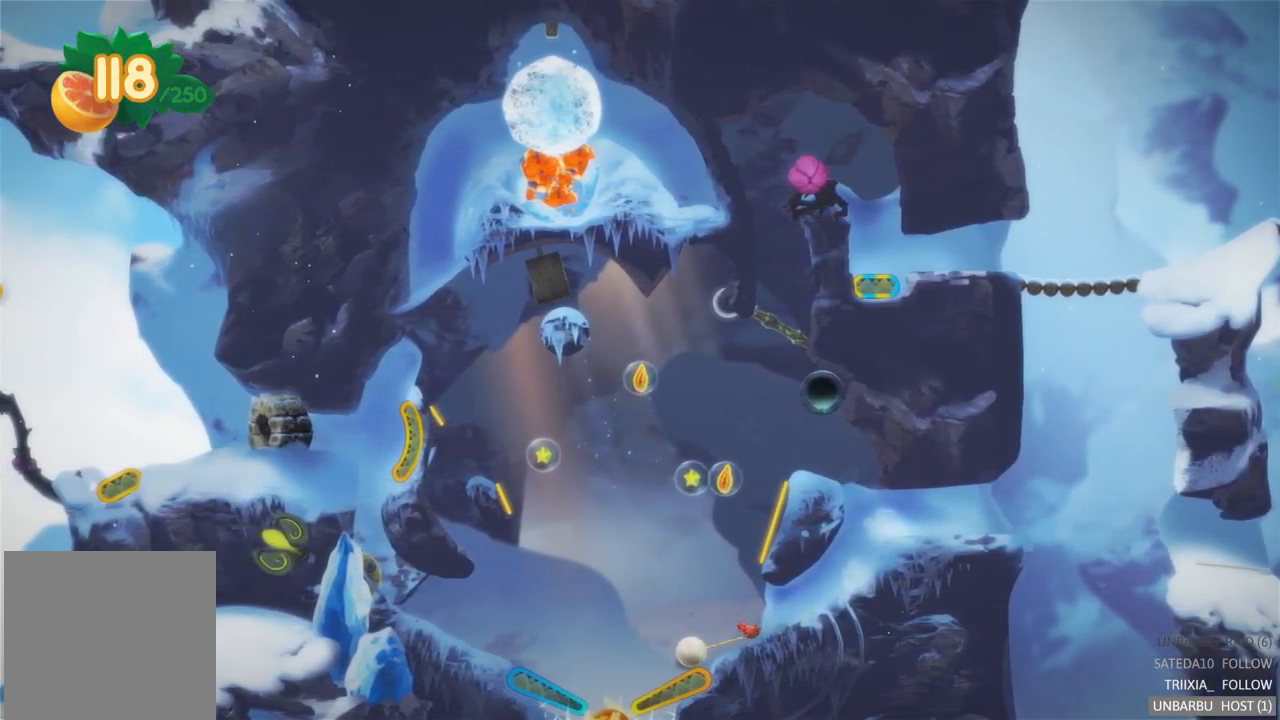
{"buttons": [], "left_stick": "center", "right_stick": "center", "events": [[83, "R2", "down"], [433, "R2", "up"]]}
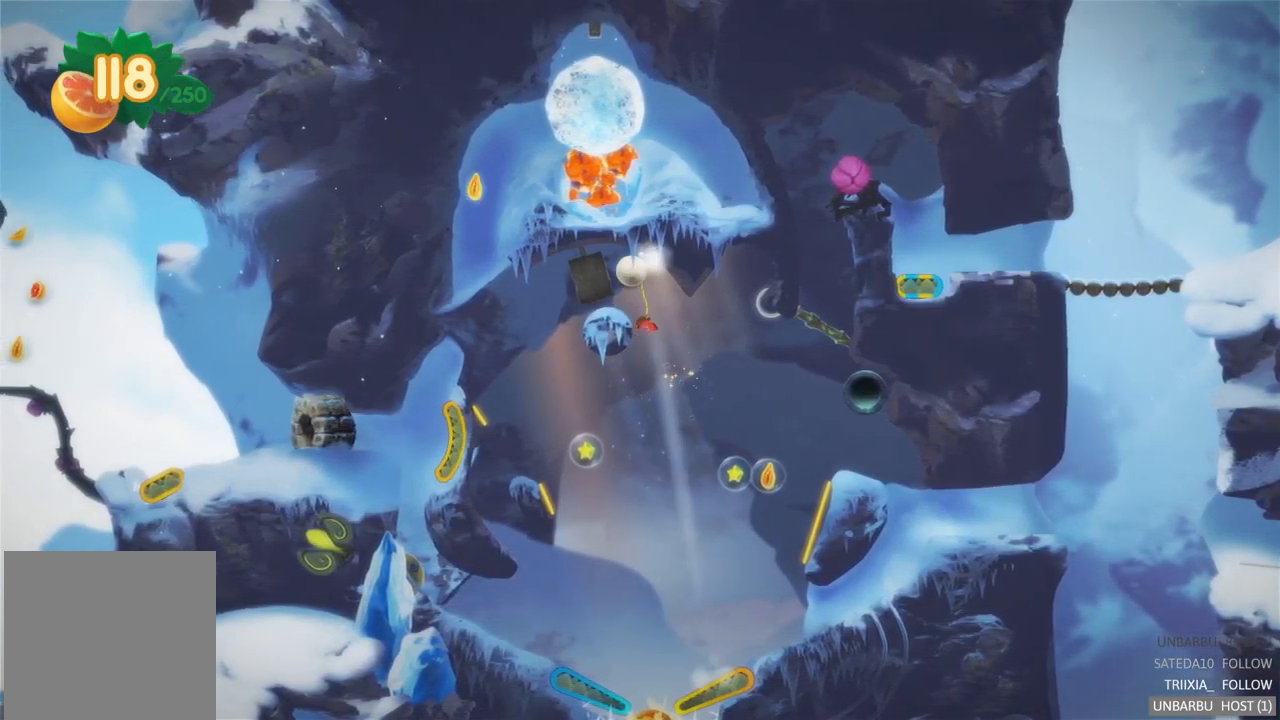
{"buttons": [], "left_stick": "center", "right_stick": "center", "events": []}
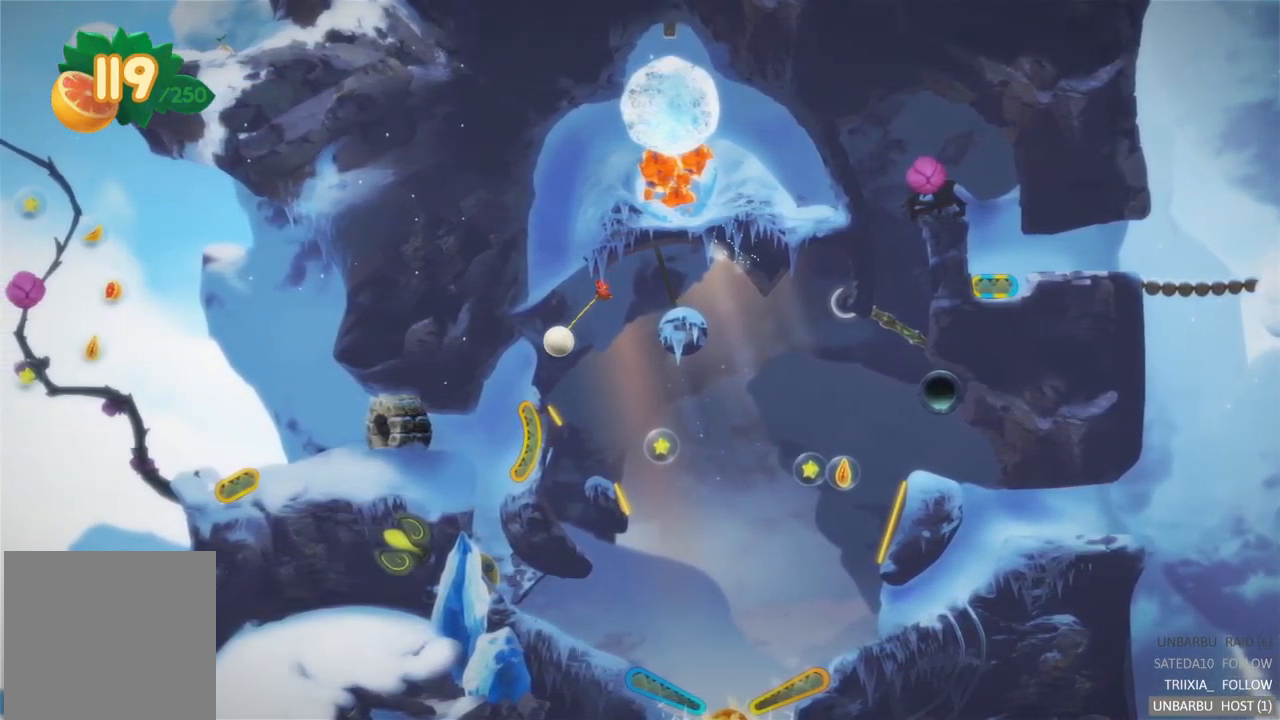
{"buttons": [], "left_stick": "center", "right_stick": "center", "events": []}
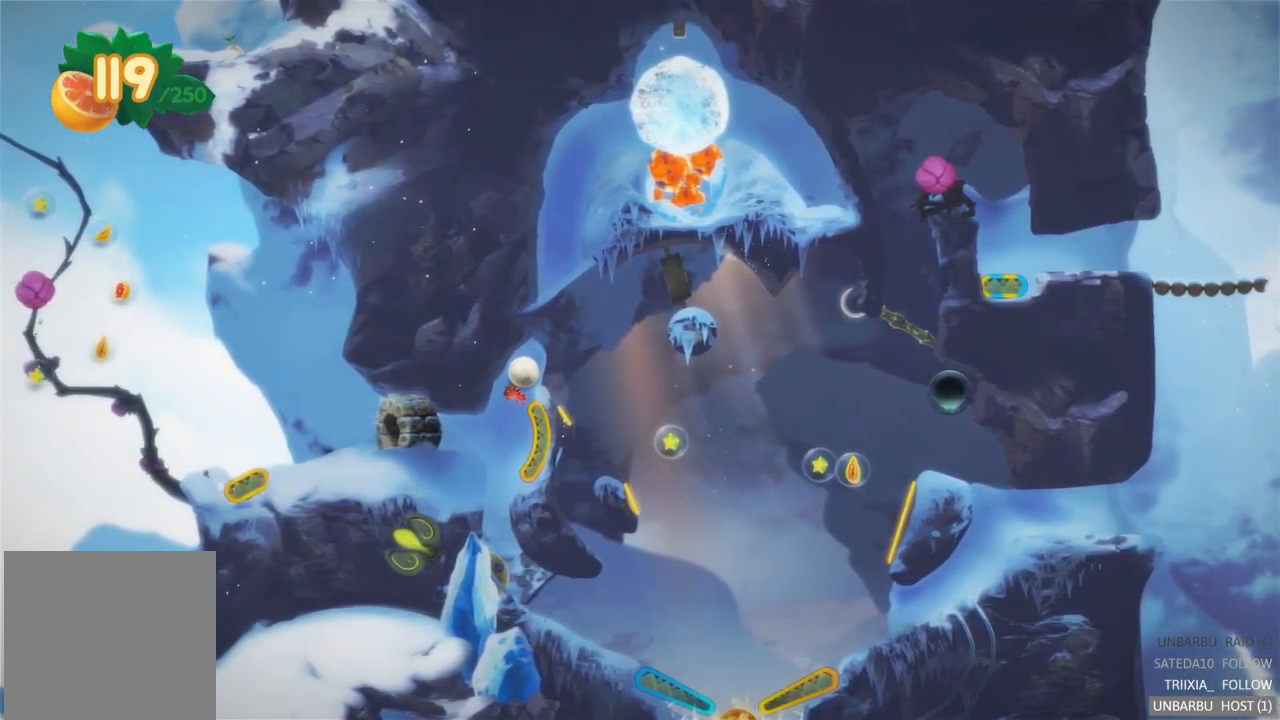
{"buttons": ["R2"], "left_stick": "center", "right_stick": "center", "events": [[300, "R2", "down"]]}
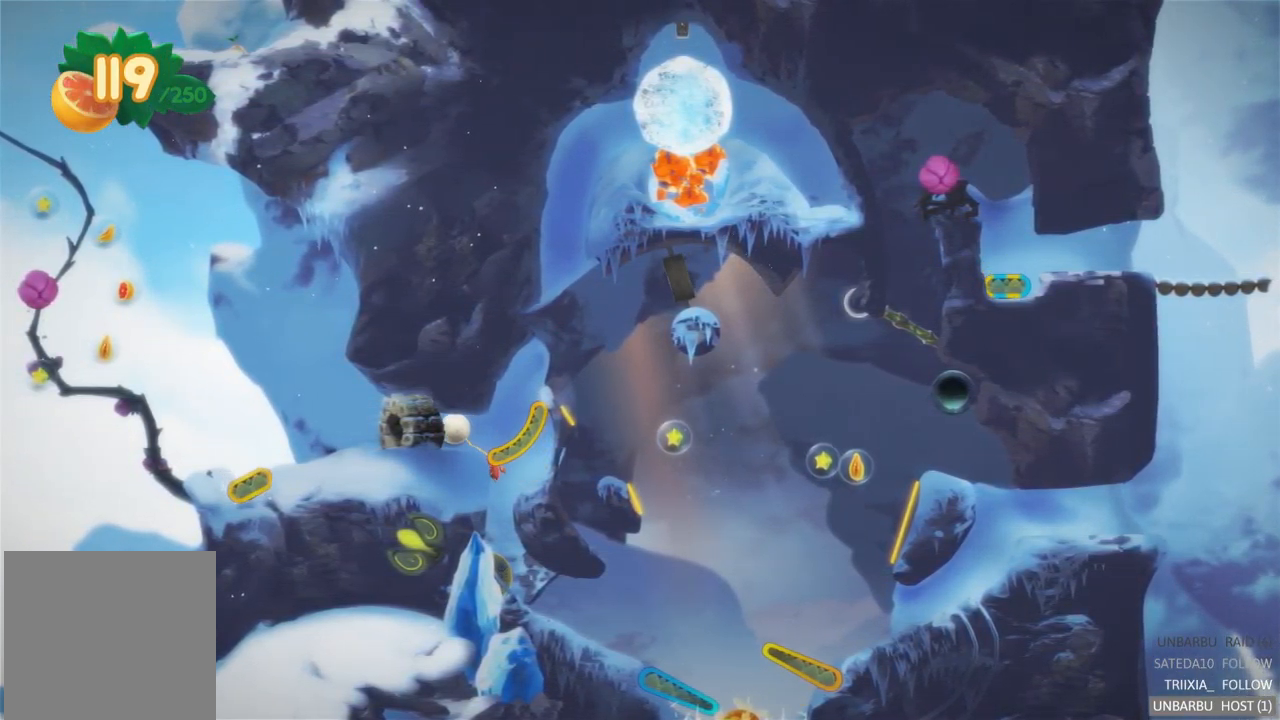
{"buttons": [], "left_stick": "center", "right_stick": "center", "events": [[50, "R2", "up"]]}
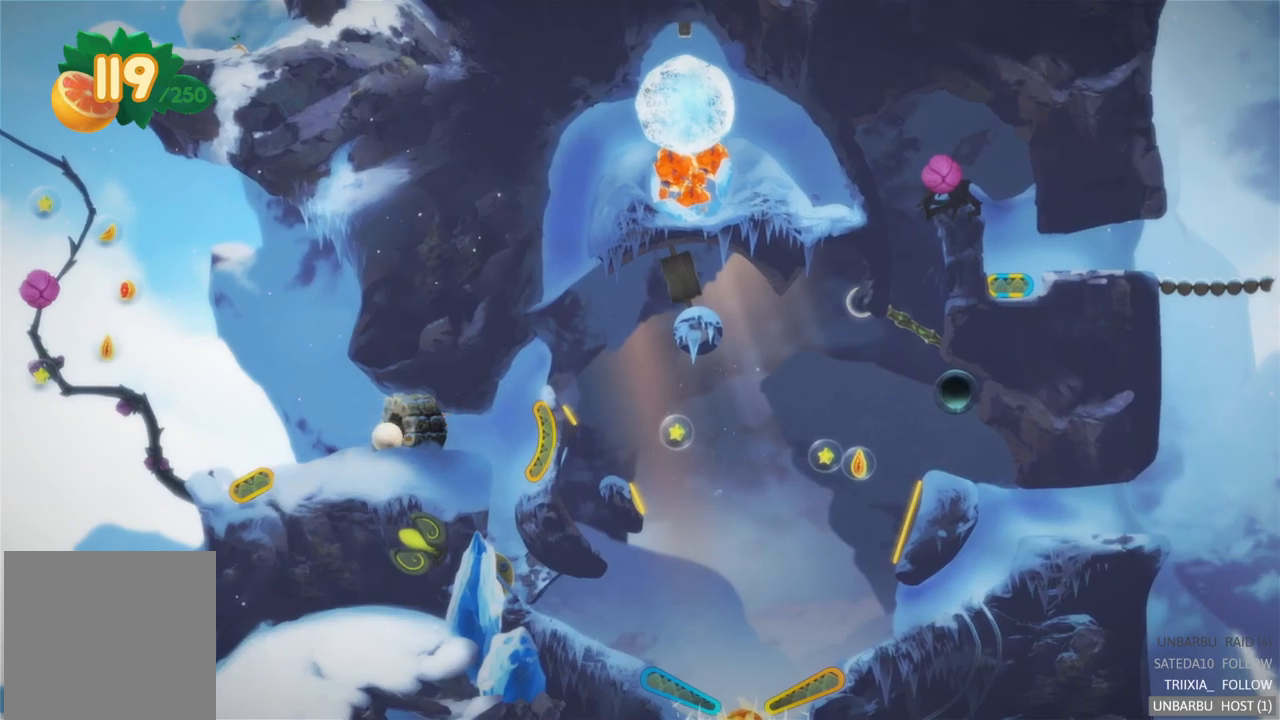
{"buttons": [], "left_stick": "right", "right_stick": "center", "events": [[84, "left_stick", "right"]]}
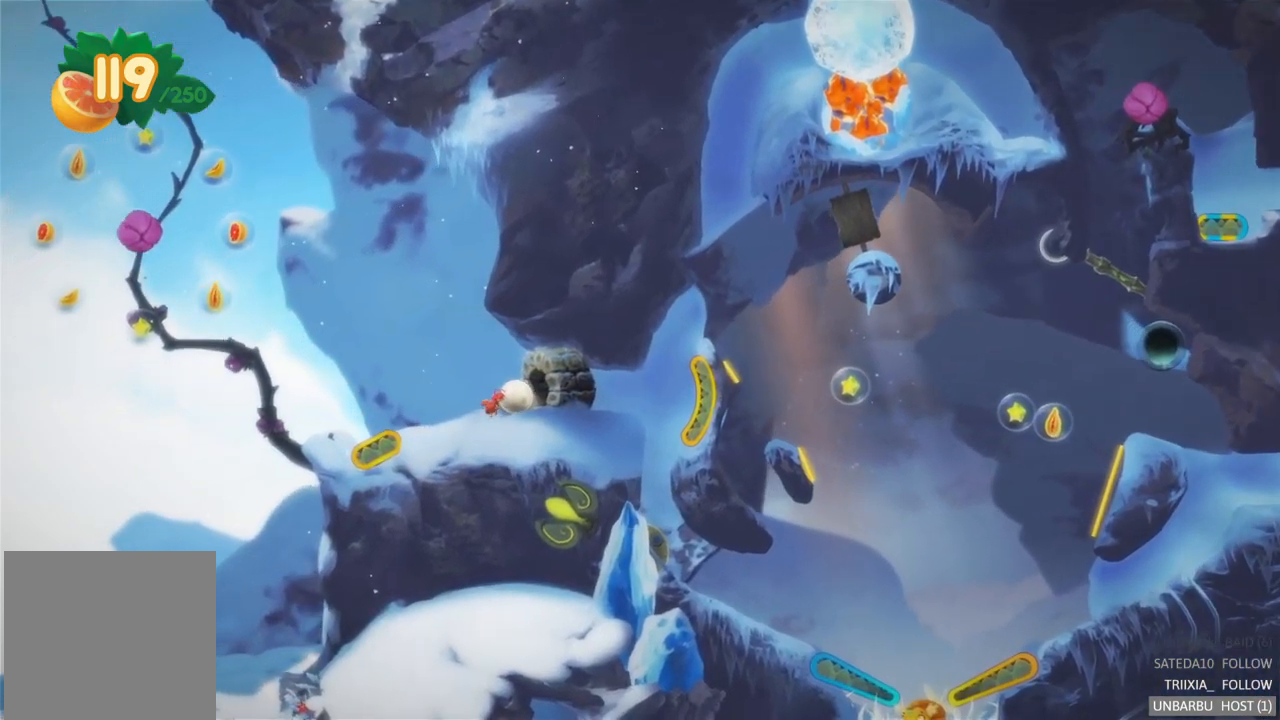
{"buttons": ["A"], "left_stick": "right", "right_stick": "center", "events": [[484, "A", "down"]]}
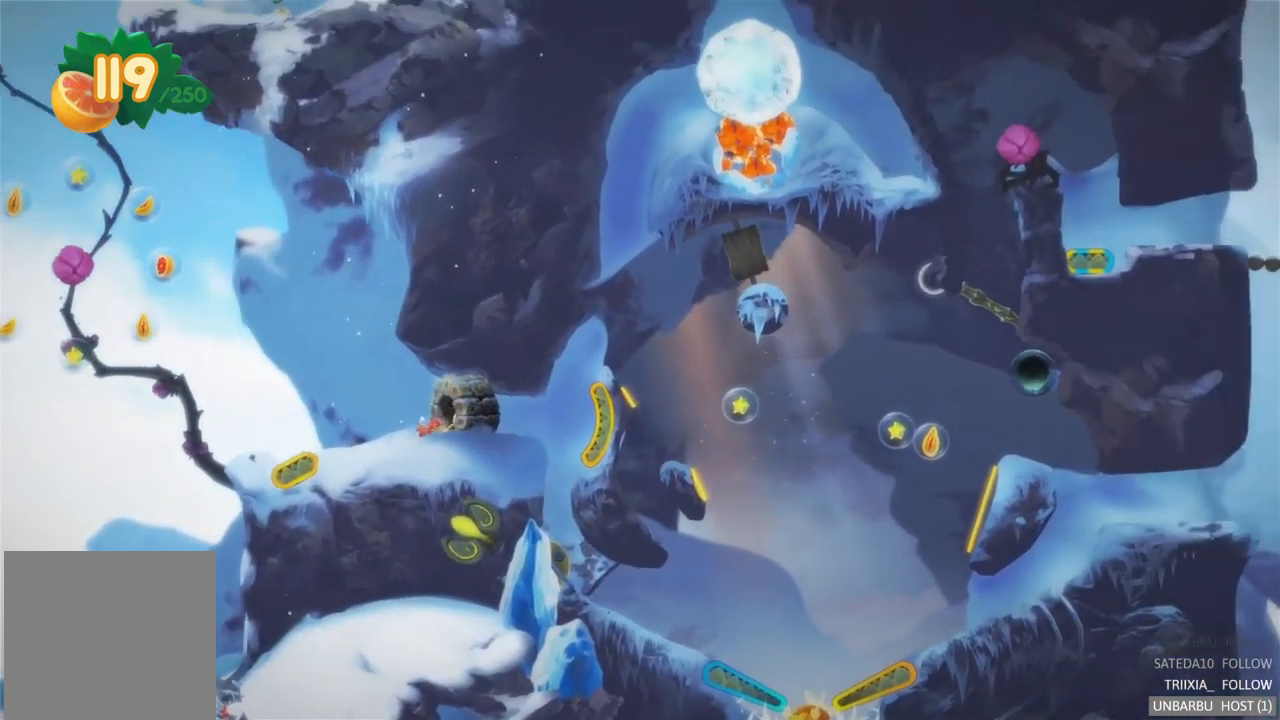
{"buttons": [], "left_stick": "right", "right_stick": "center", "events": [[167, "A", "up"]]}
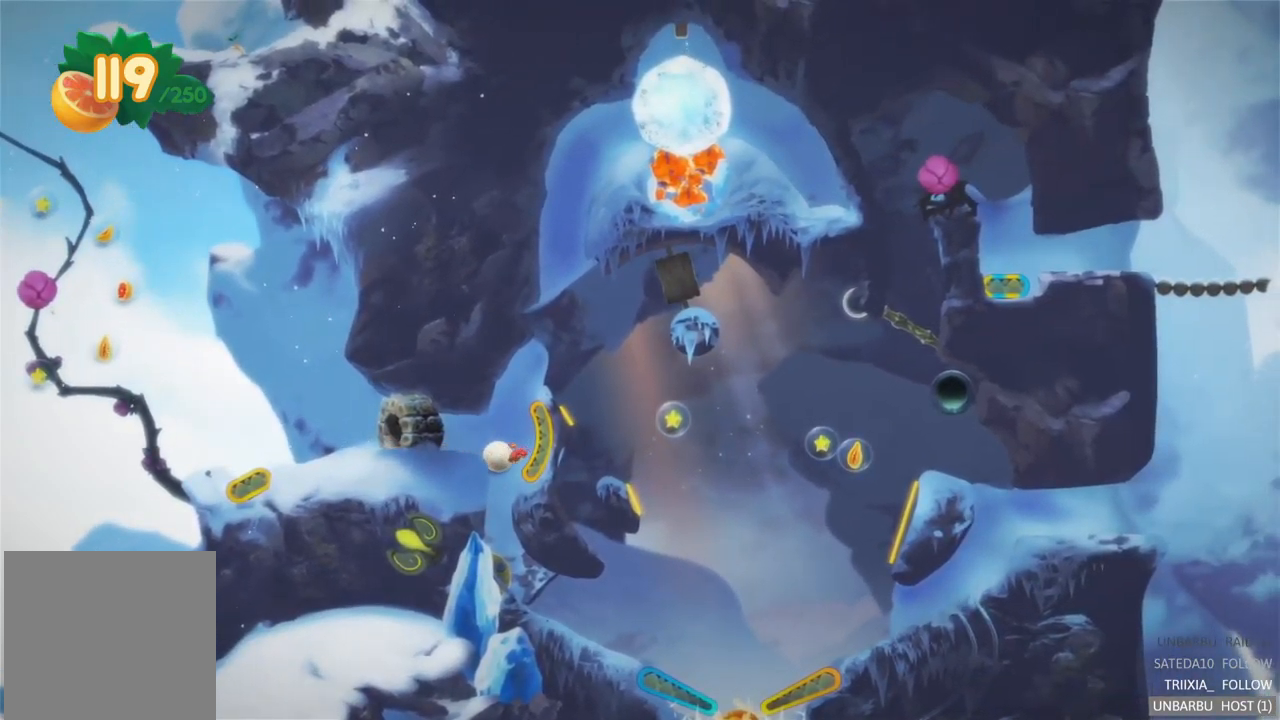
{"buttons": [], "left_stick": "right", "right_stick": "center", "events": []}
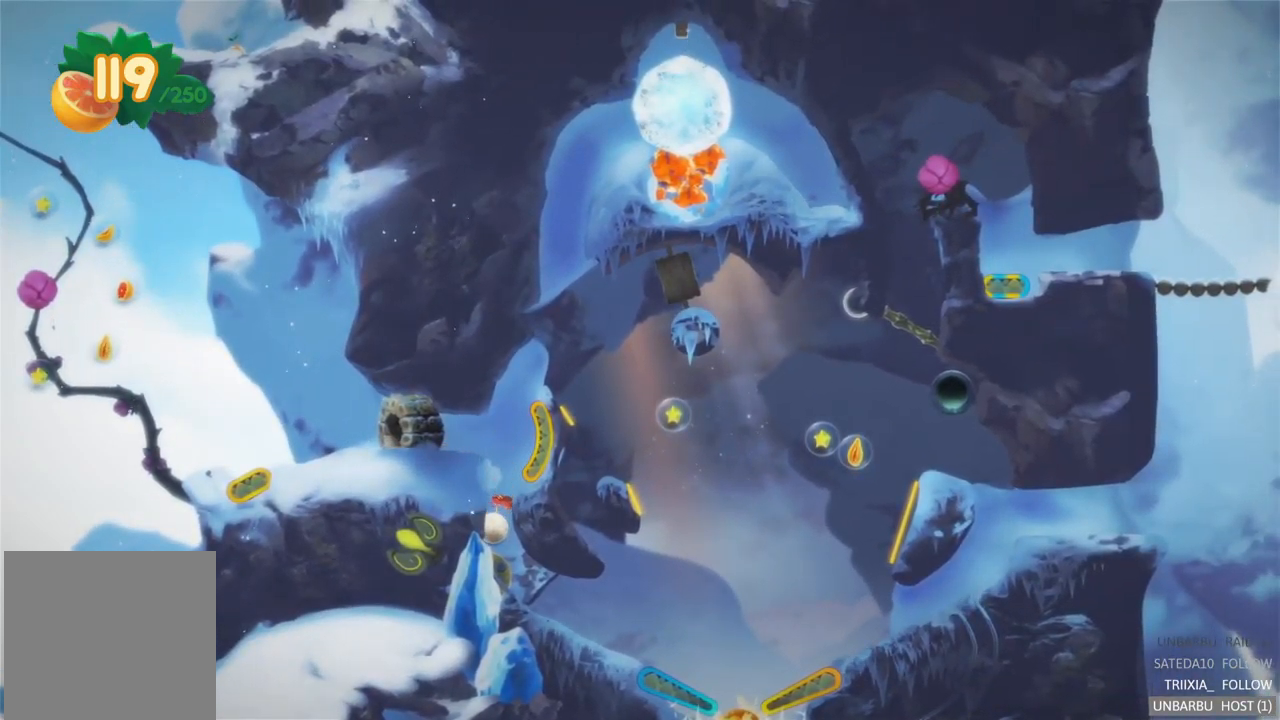
{"buttons": [], "left_stick": "center", "right_stick": "center", "events": [[350, "left_stick", "center"]]}
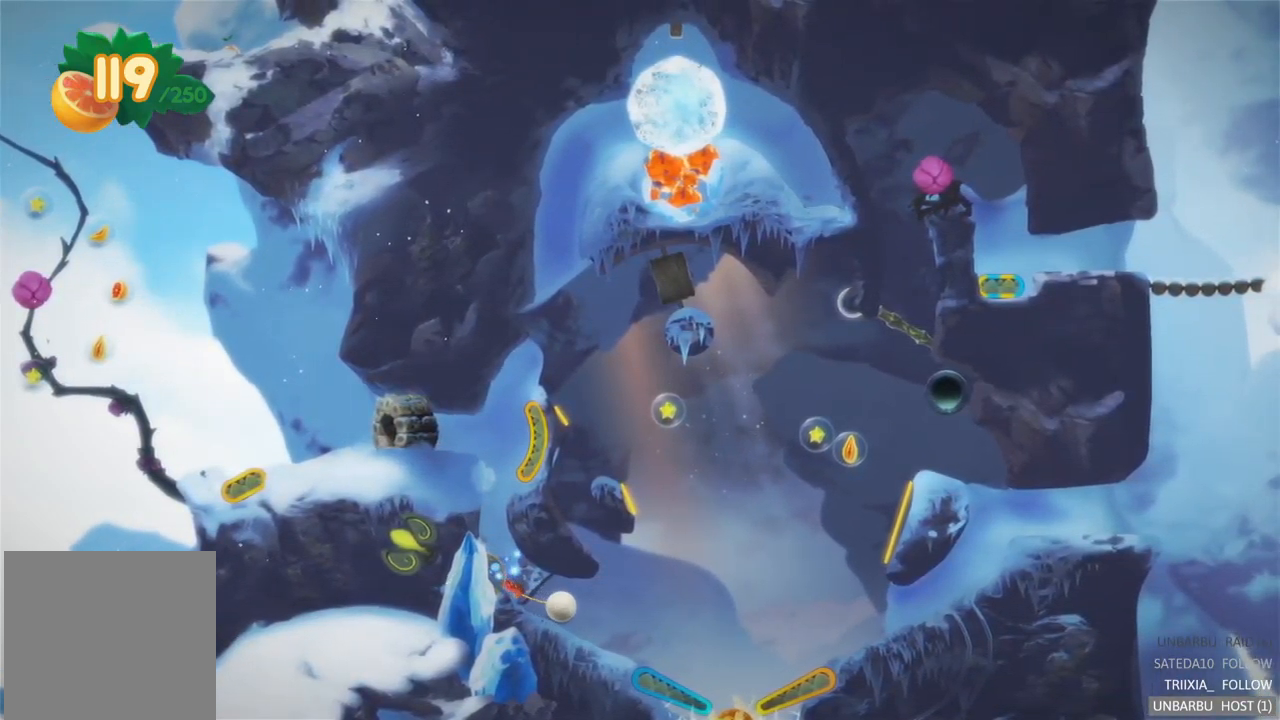
{"buttons": ["L2"], "left_stick": "center", "right_stick": "center", "events": [[450, "L2", "down"]]}
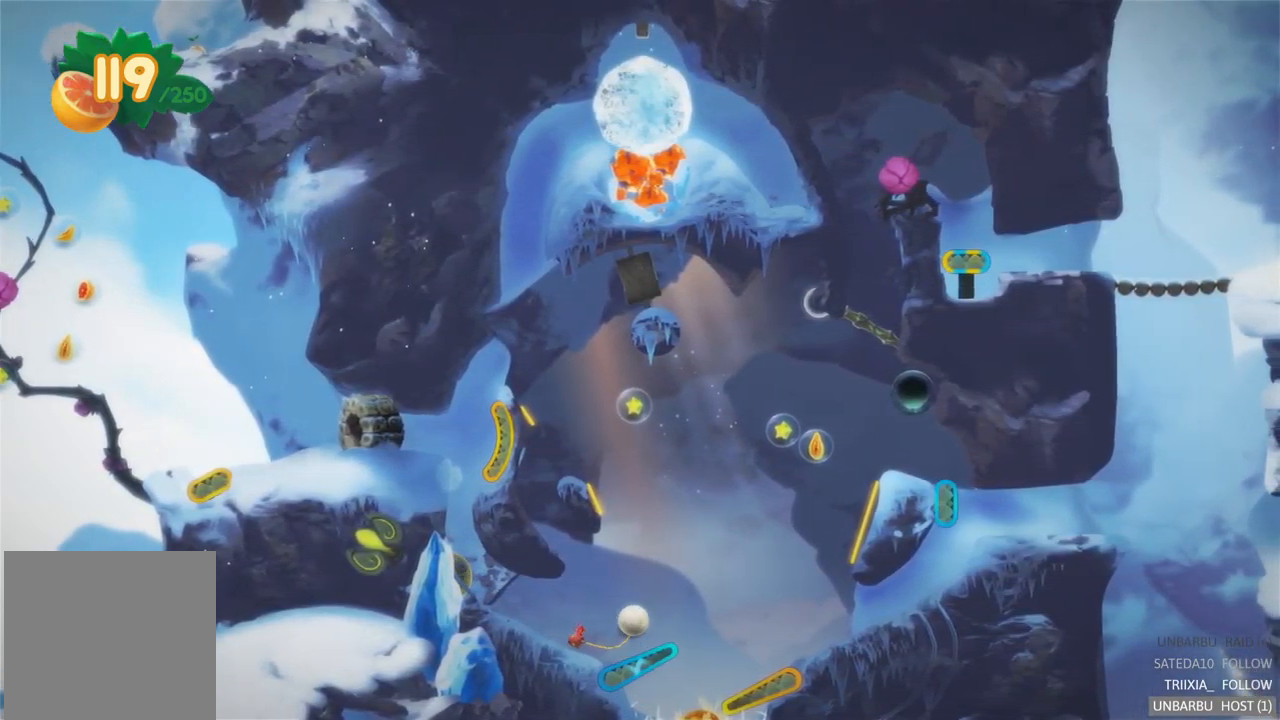
{"buttons": ["L2"], "left_stick": "center", "right_stick": "center", "events": []}
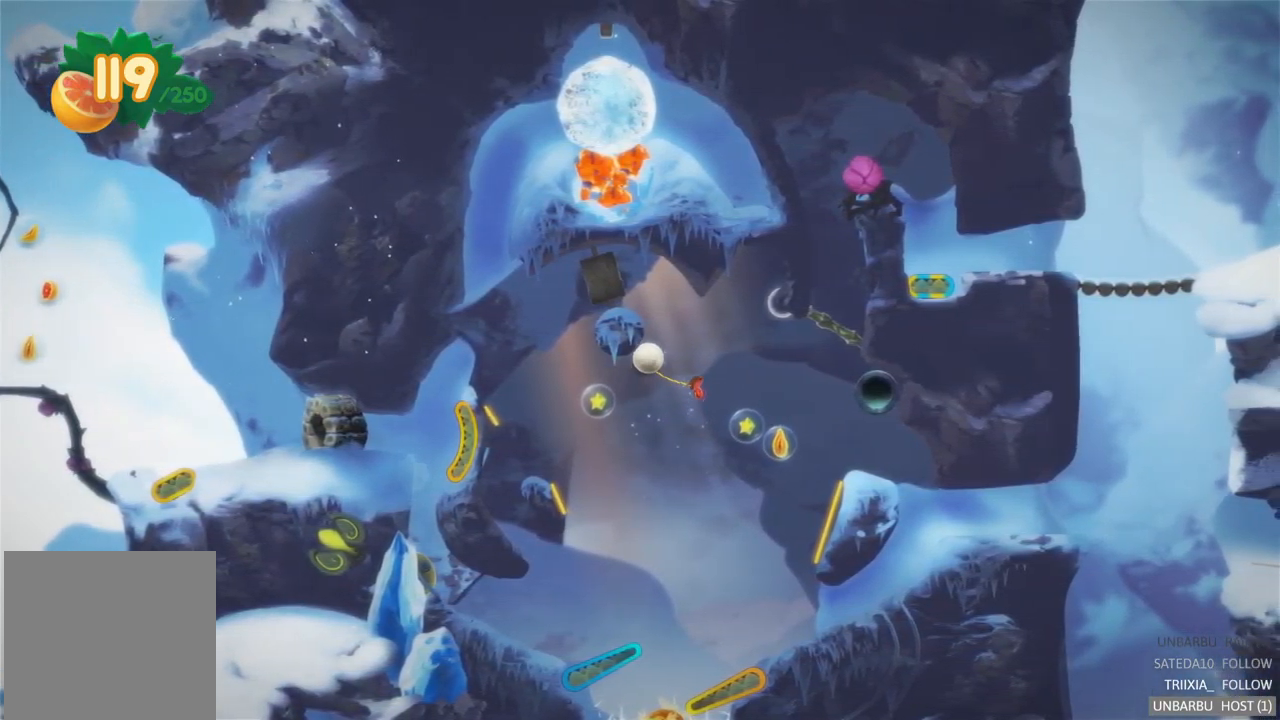
{"buttons": [], "left_stick": "center", "right_stick": "center", "events": [[67, "L2", "up"]]}
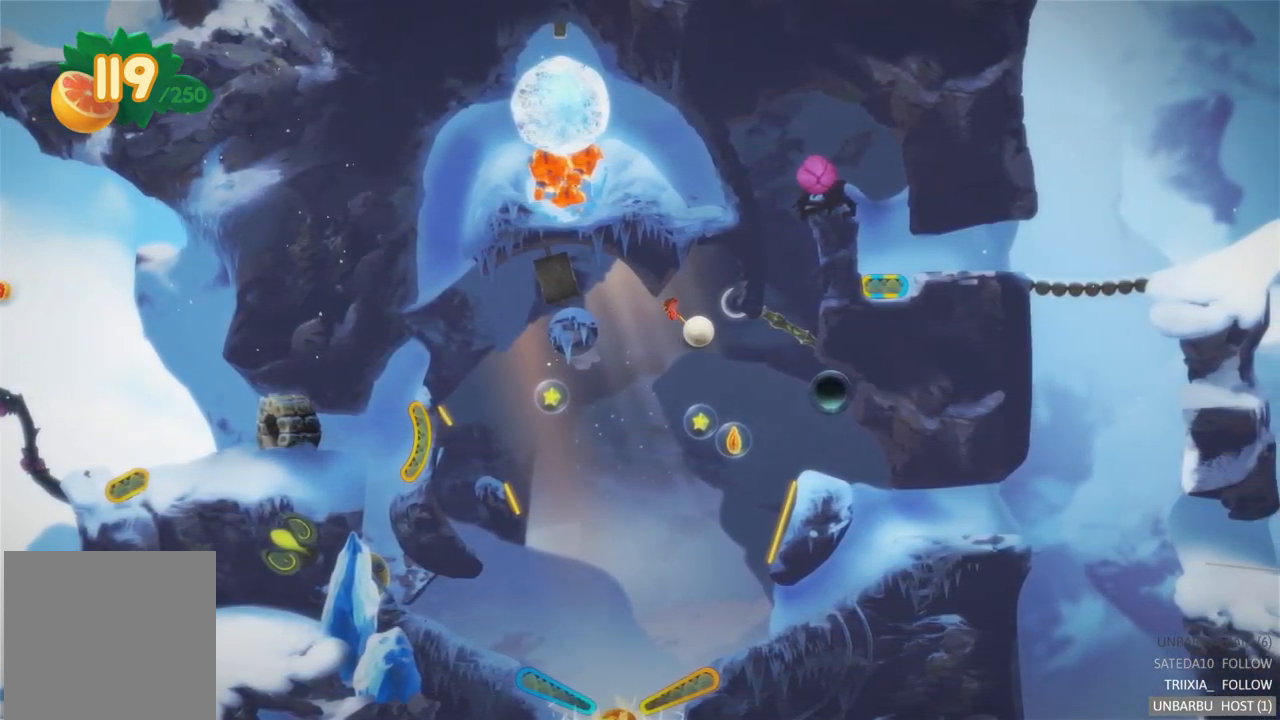
{"buttons": [], "left_stick": "center", "right_stick": "center", "events": []}